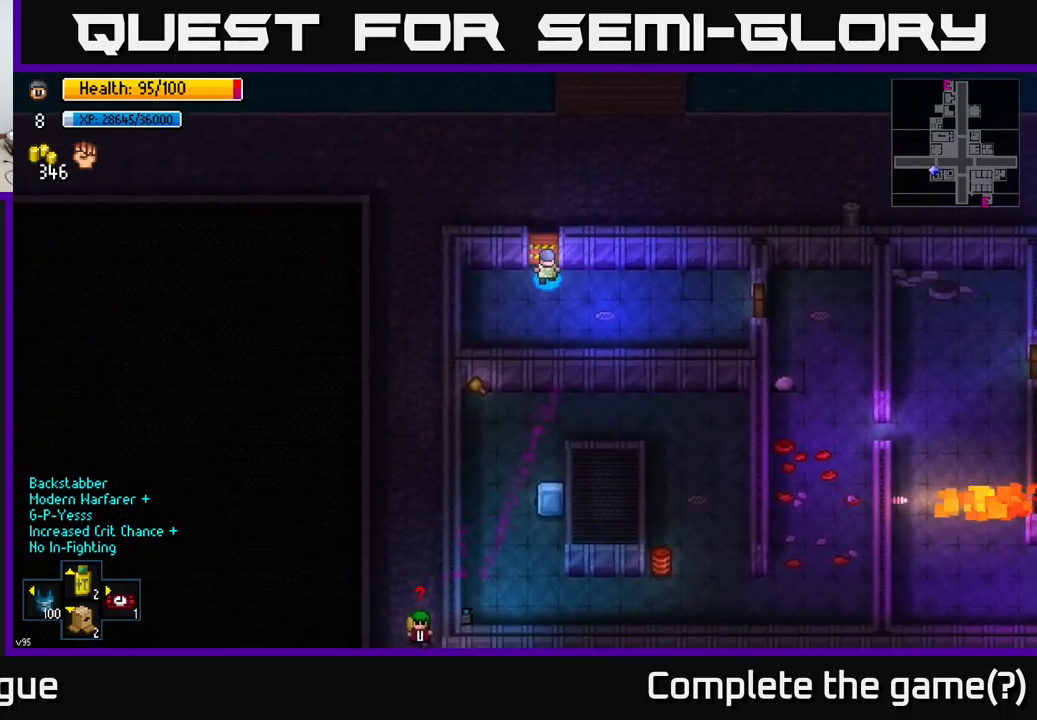
Gameplay with a controller (Xbox layout); each line is a JSON object with the inputs held at the frame after it. "events" lists button and stick changes between this image and that frame as [ms after this image, input, new state], when the widget could be followed in between.
{"buttons": [], "left_stick": "right", "right_stick": "center", "events": [[83, "A", "up"], [333, "left_stick", "right"]]}
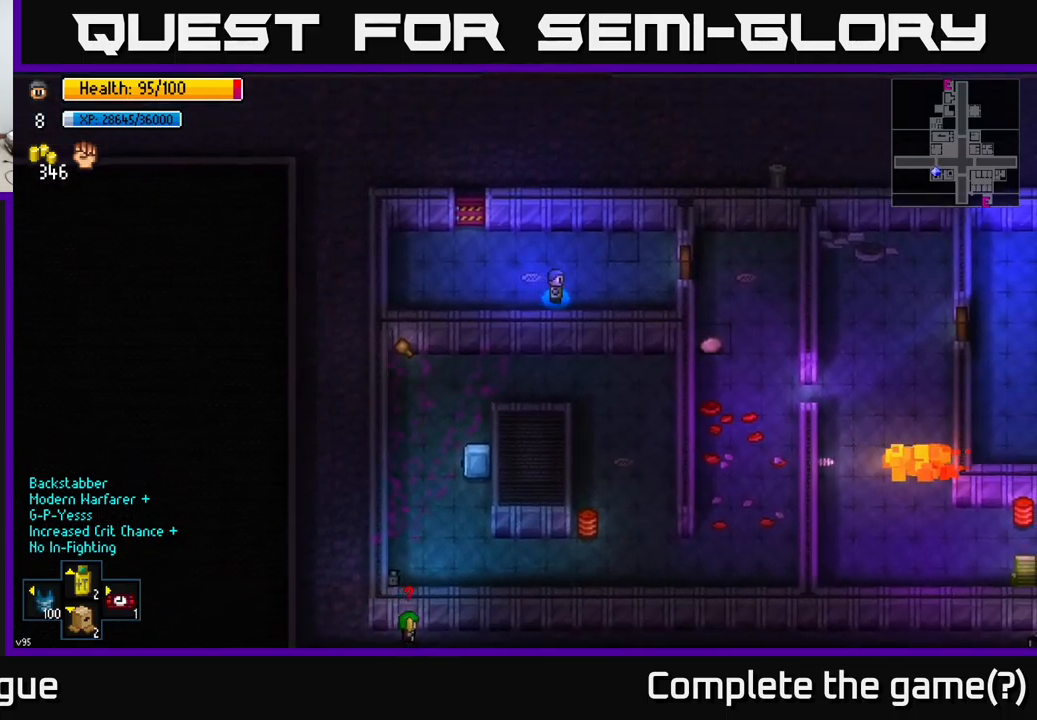
{"buttons": [], "left_stick": "right", "right_stick": "center", "events": [[200, "left_stick", "up-right"], [350, "left_stick", "right"]]}
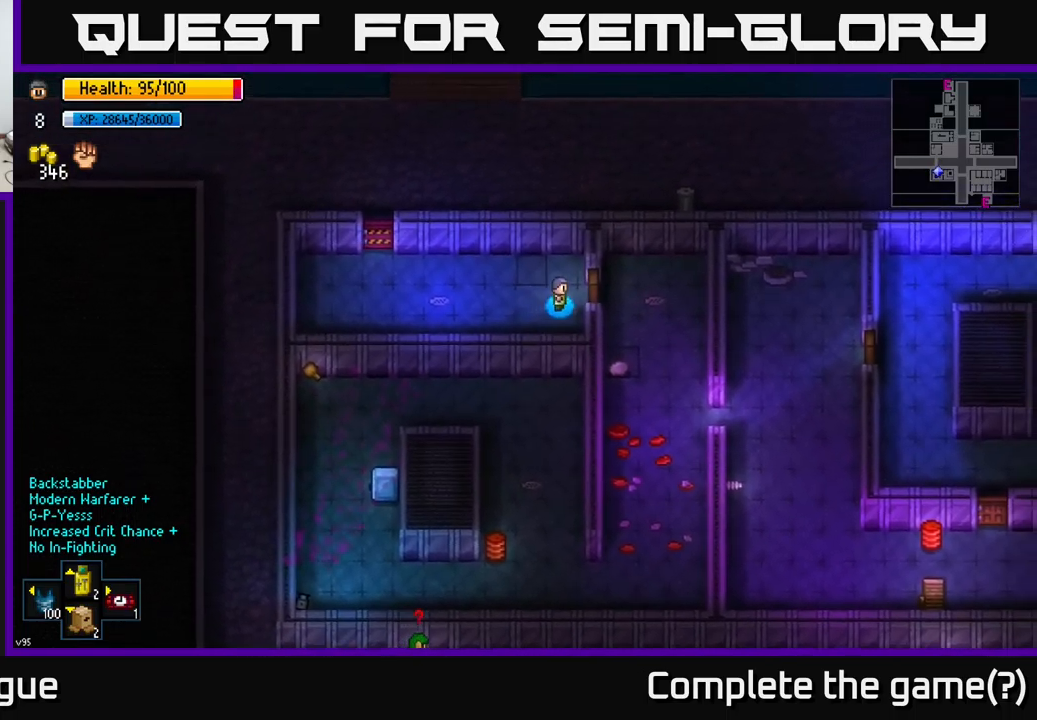
{"buttons": [], "left_stick": "down-right", "right_stick": "center", "events": [[50, "A", "down"], [116, "A", "up"], [350, "left_stick", "down-right"]]}
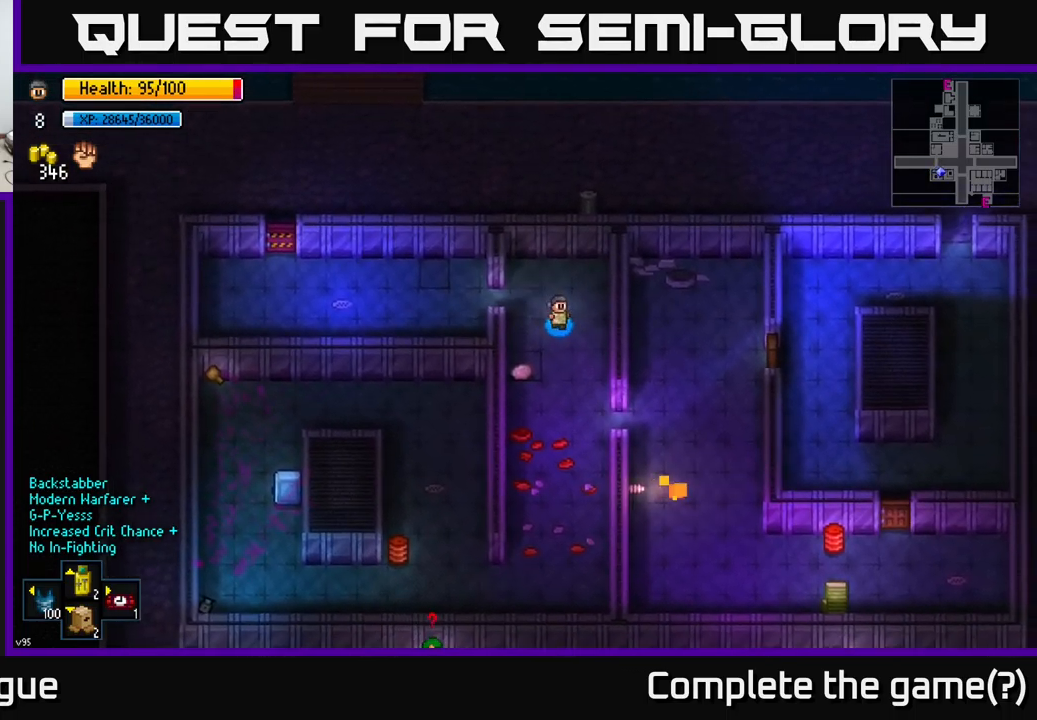
{"buttons": ["A"], "left_stick": "down-left", "right_stick": "center", "events": [[16, "left_stick", "down"], [216, "left_stick", "down-left"], [316, "left_stick", "left"], [433, "left_stick", "down-left"], [466, "A", "down"]]}
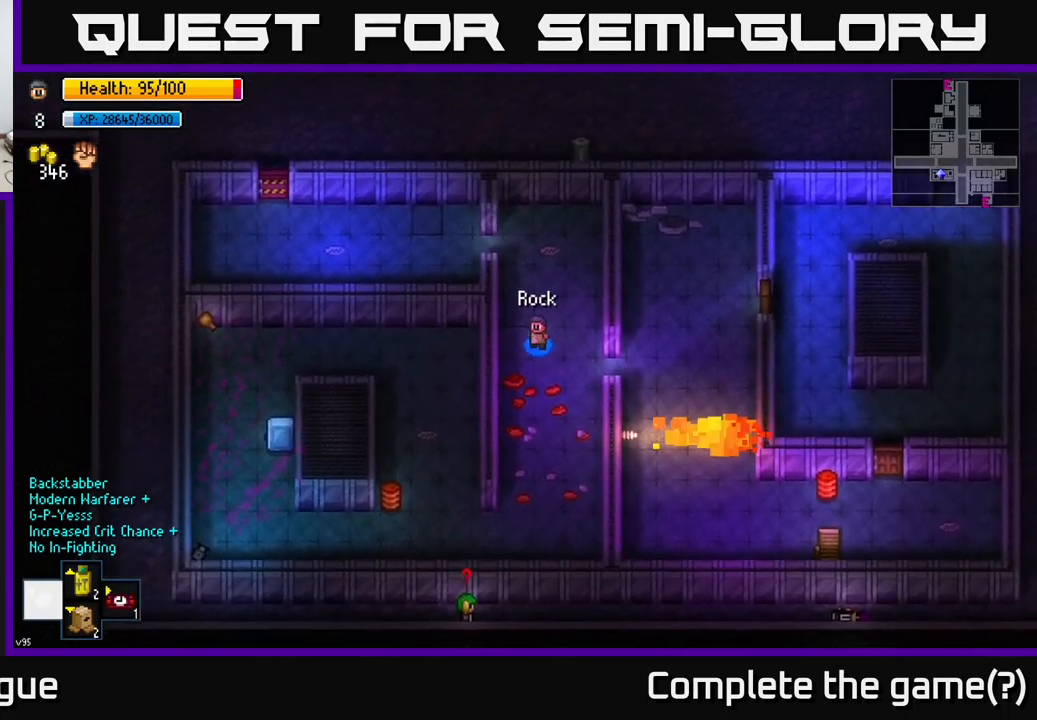
{"buttons": [], "left_stick": "down", "right_stick": "center", "events": [[16, "left_stick", "down"], [50, "A", "up"]]}
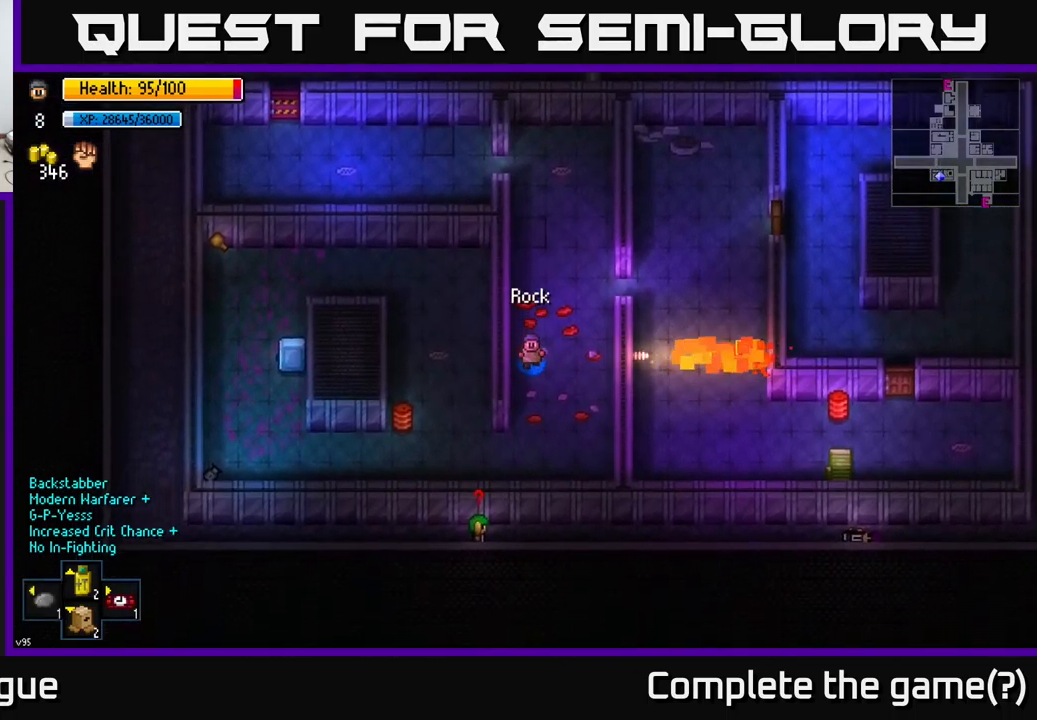
{"buttons": [], "left_stick": "left", "right_stick": "center", "events": [[383, "left_stick", "down-left"], [483, "left_stick", "left"]]}
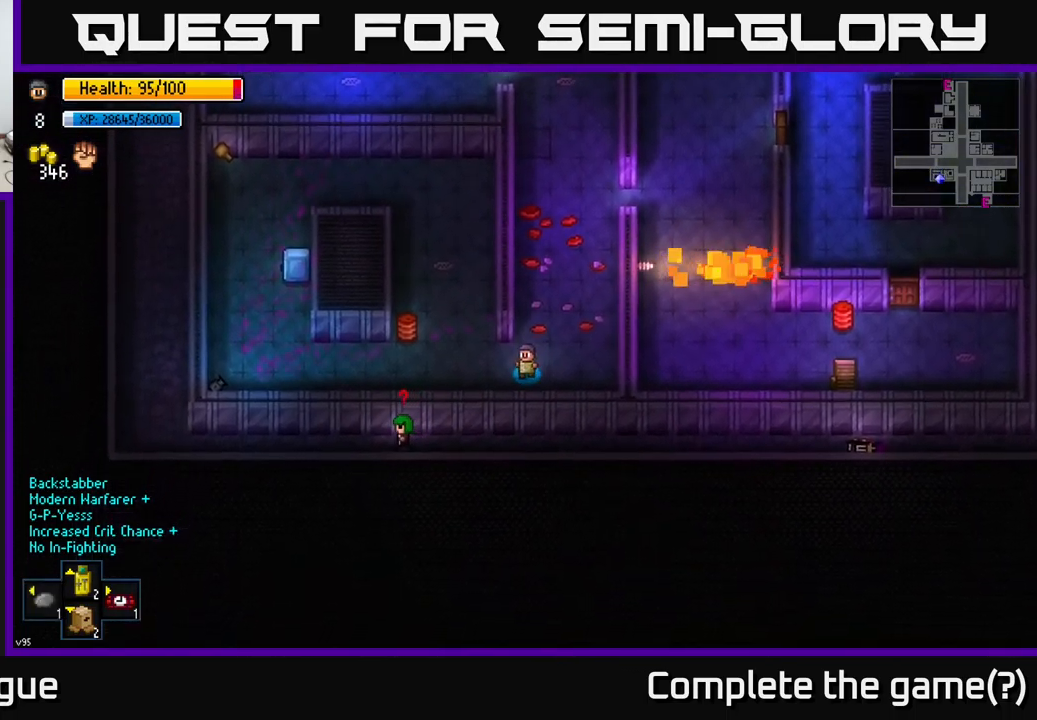
{"buttons": [], "left_stick": "up", "right_stick": "center", "events": [[100, "left_stick", "up-left"], [250, "left_stick", "up"]]}
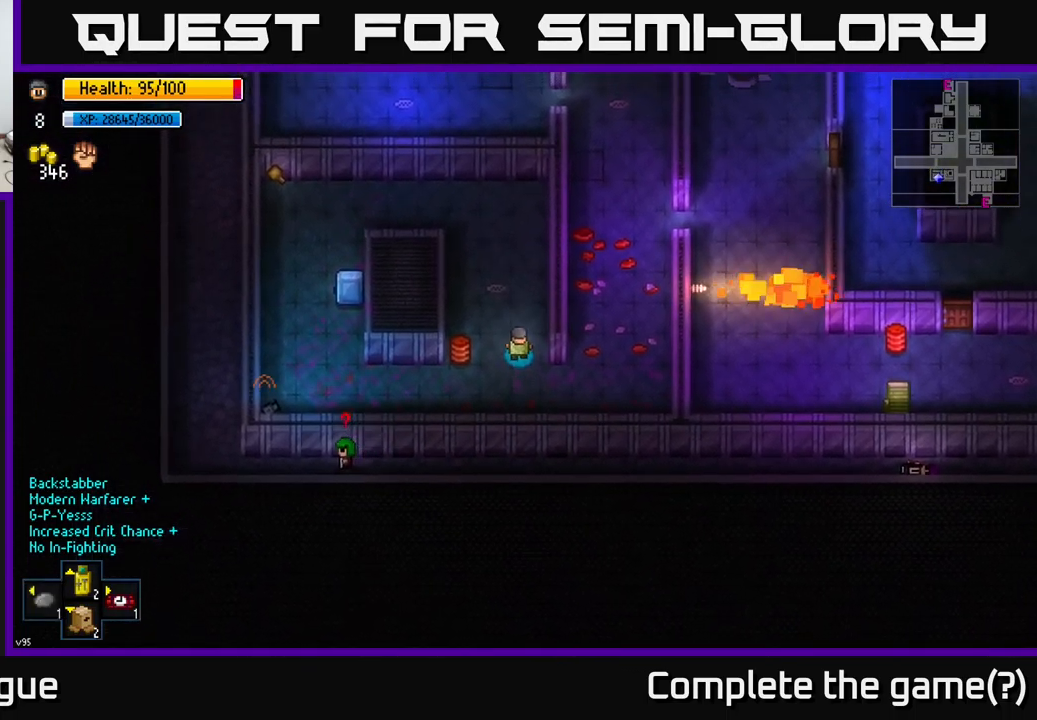
{"buttons": [], "left_stick": "up", "right_stick": "center", "events": [[50, "left_stick", "up-left"], [283, "left_stick", "left"], [450, "left_stick", "up"]]}
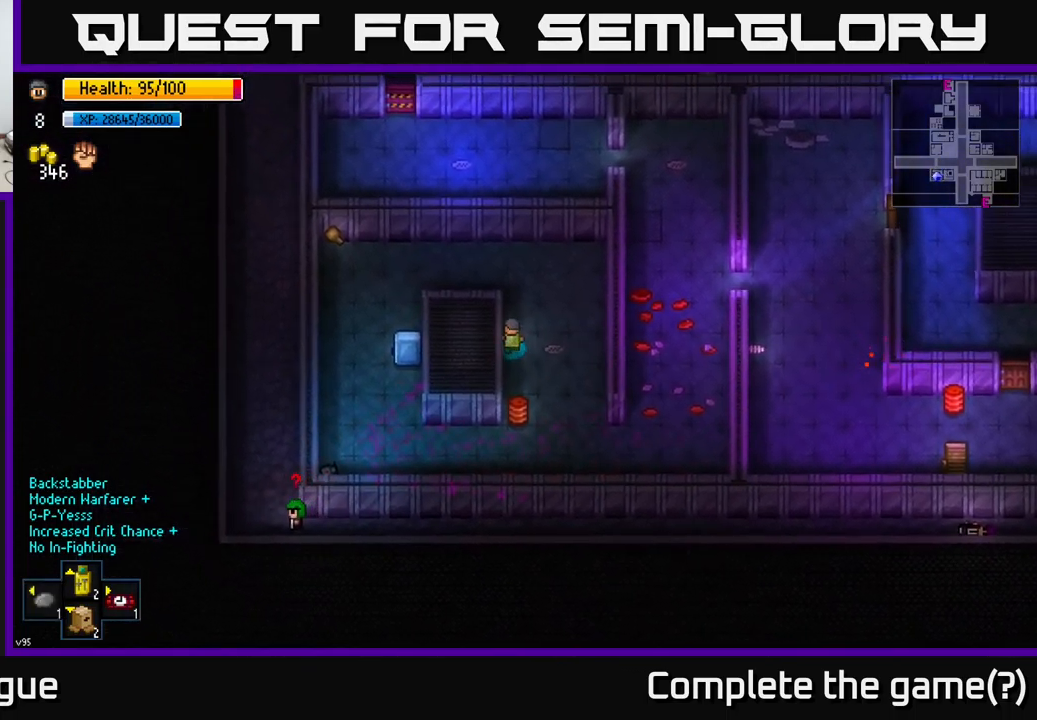
{"buttons": [], "left_stick": "left", "right_stick": "center", "events": [[250, "left_stick", "up-left"], [450, "left_stick", "left"]]}
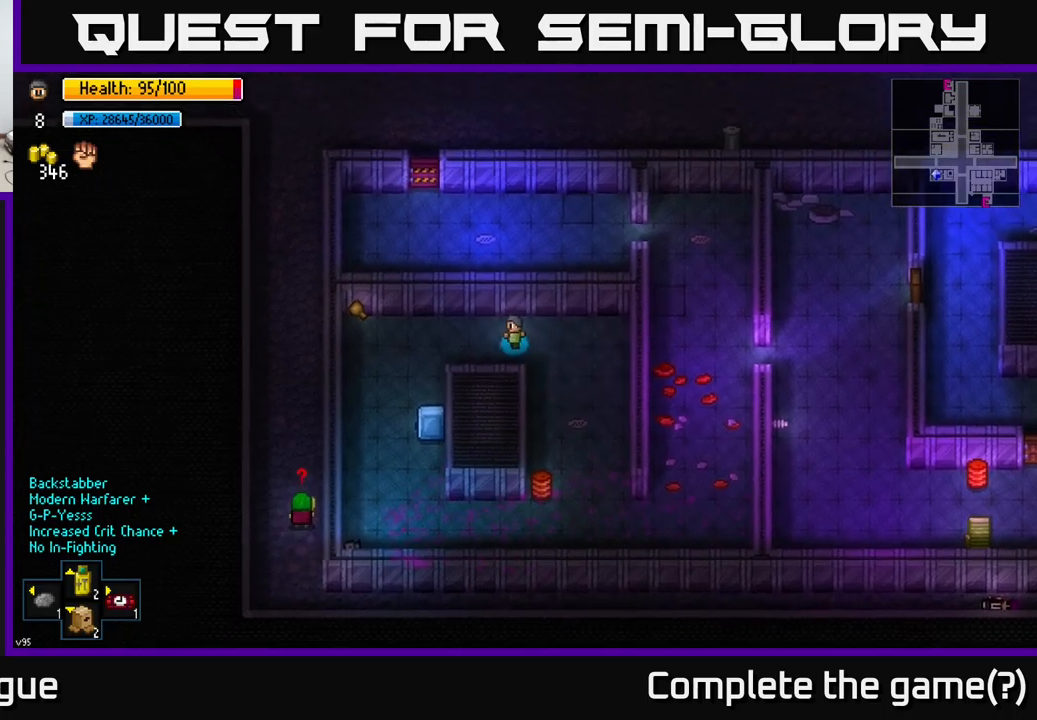
{"buttons": [], "left_stick": "down", "right_stick": "center", "events": [[267, "left_stick", "down-left"], [383, "left_stick", "down"]]}
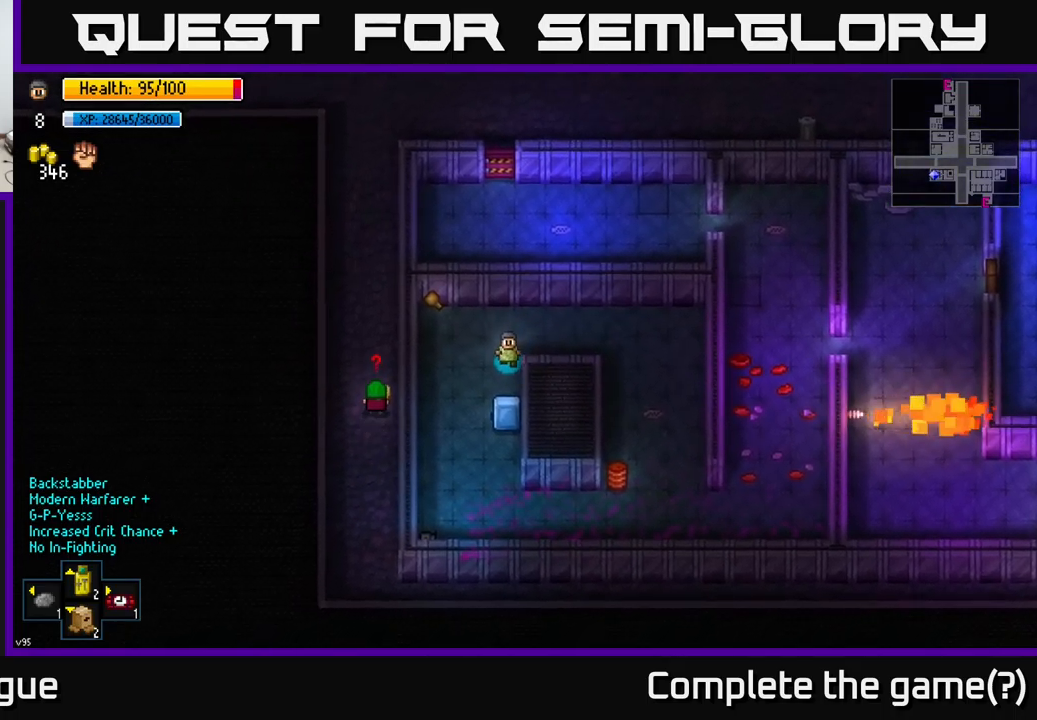
{"buttons": ["A"], "left_stick": "center", "right_stick": "center", "events": [[167, "left_stick", "center"], [183, "A", "down"], [317, "A", "up"], [500, "A", "down"]]}
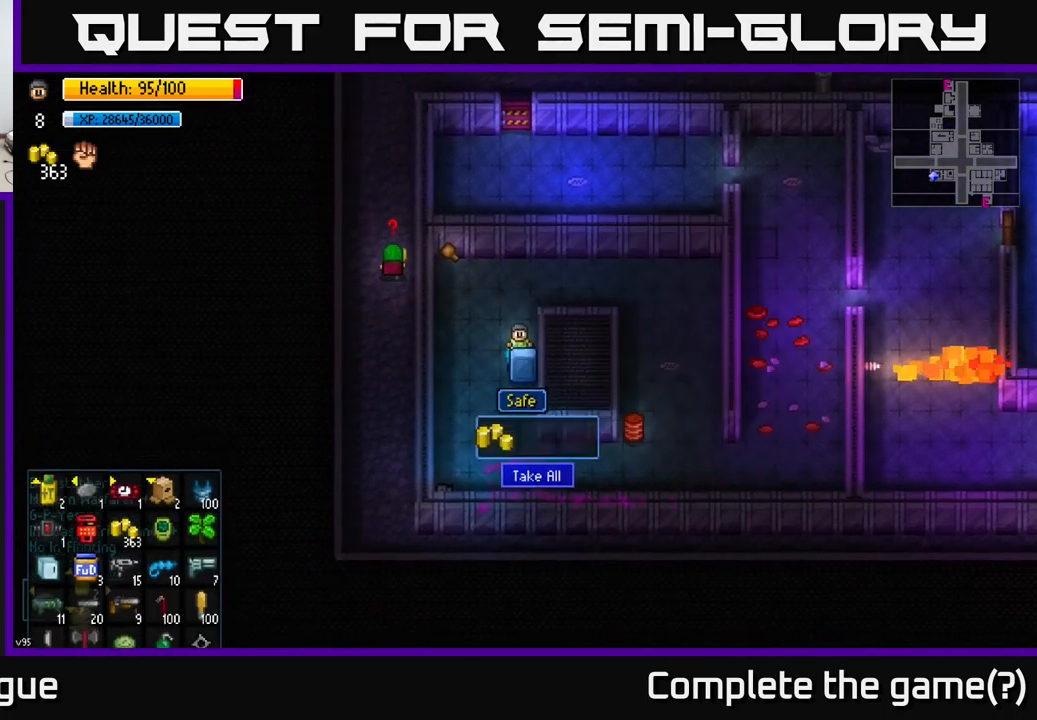
{"buttons": [], "left_stick": "right", "right_stick": "center", "events": [[100, "A", "up"], [150, "left_stick", "up"], [383, "left_stick", "up-right"], [483, "left_stick", "right"]]}
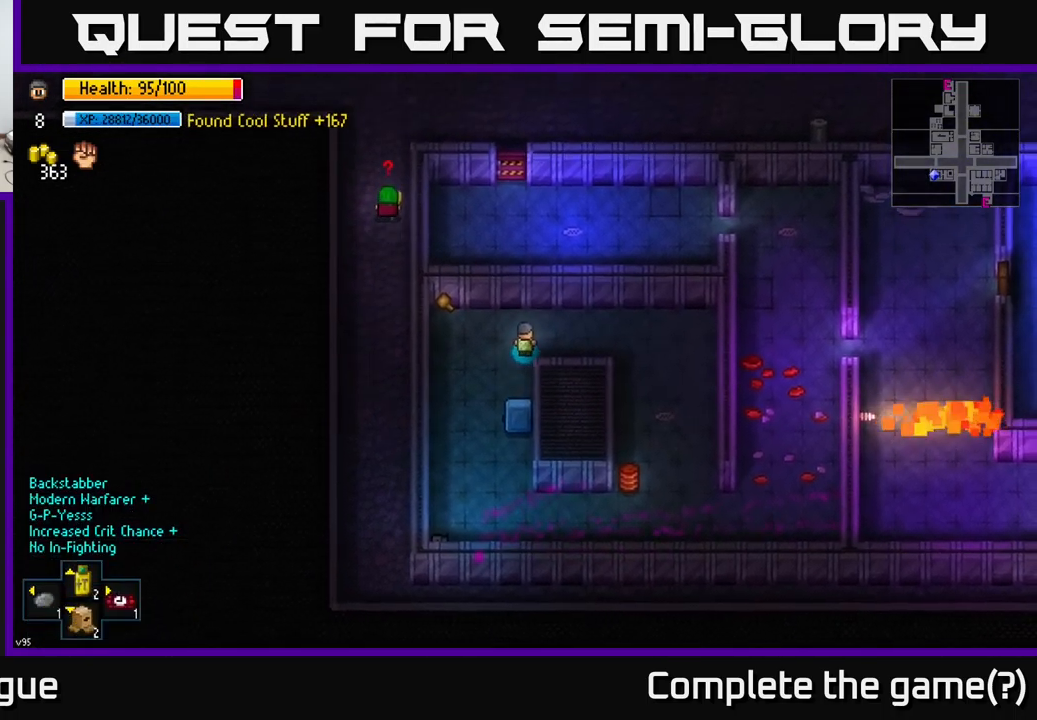
{"buttons": [], "left_stick": "down-right", "right_stick": "center", "events": [[383, "left_stick", "down-right"]]}
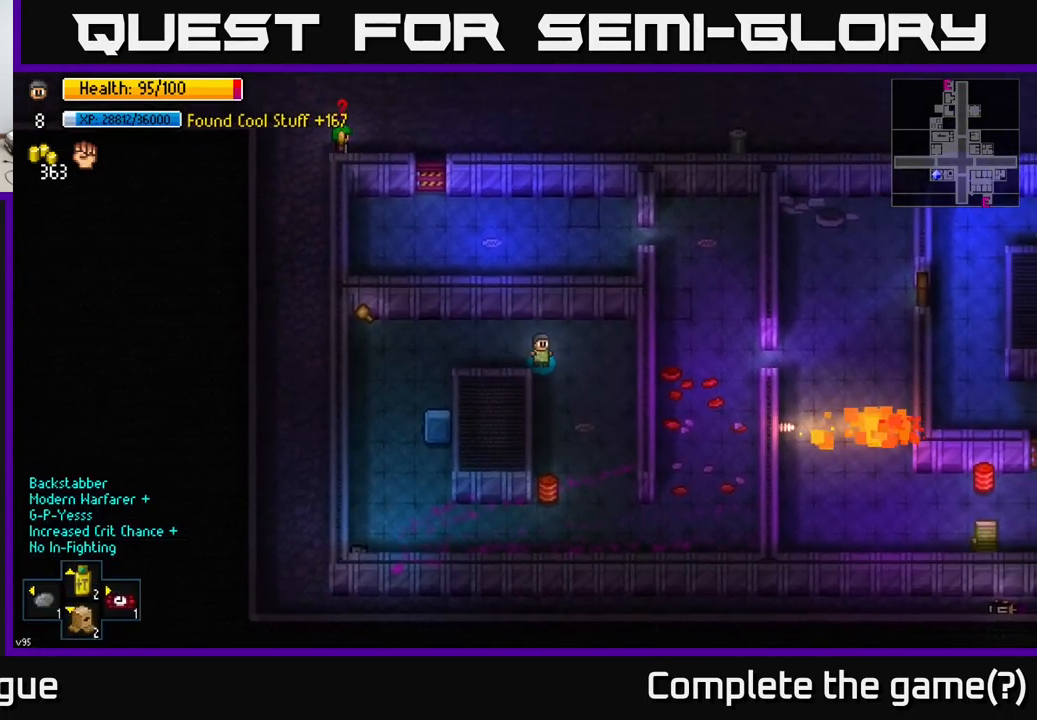
{"buttons": [], "left_stick": "down-right", "right_stick": "center", "events": []}
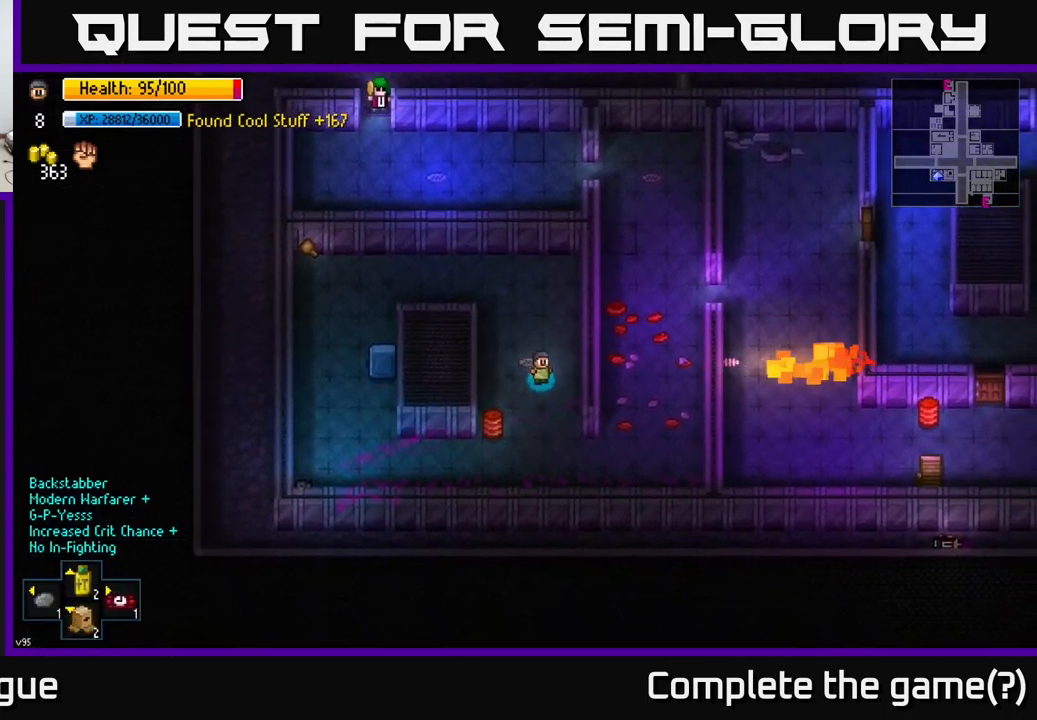
{"buttons": [], "left_stick": "right", "right_stick": "center", "events": [[83, "left_stick", "down"], [283, "left_stick", "down-right"], [383, "left_stick", "right"]]}
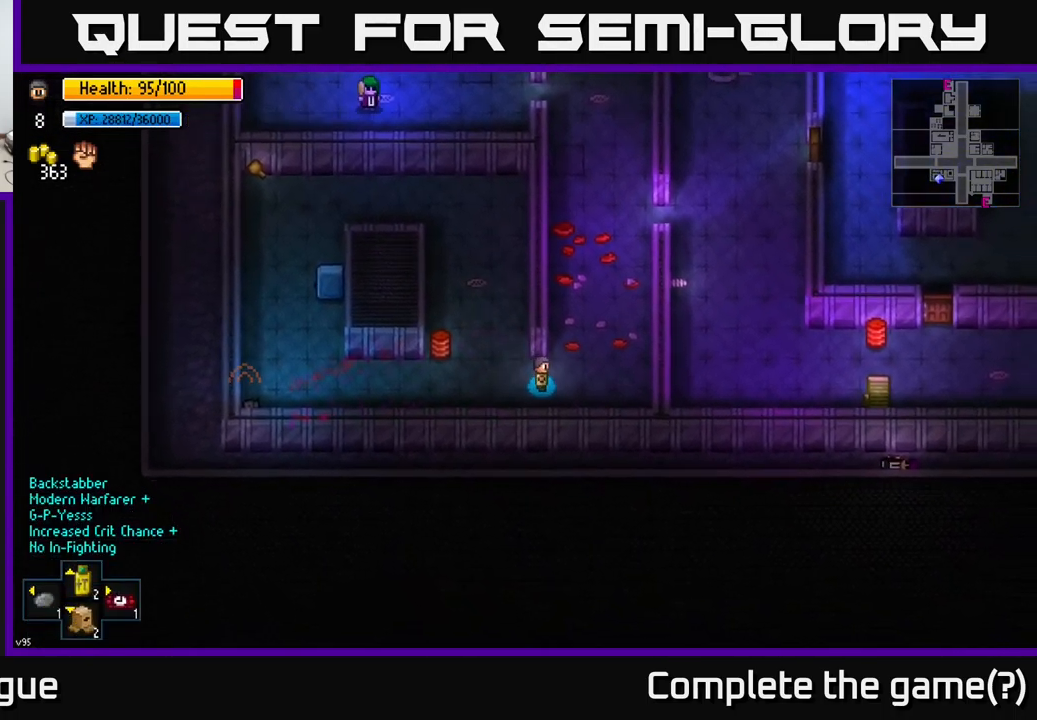
{"buttons": [], "left_stick": "up", "right_stick": "center", "events": [[83, "left_stick", "up-right"], [450, "left_stick", "up"]]}
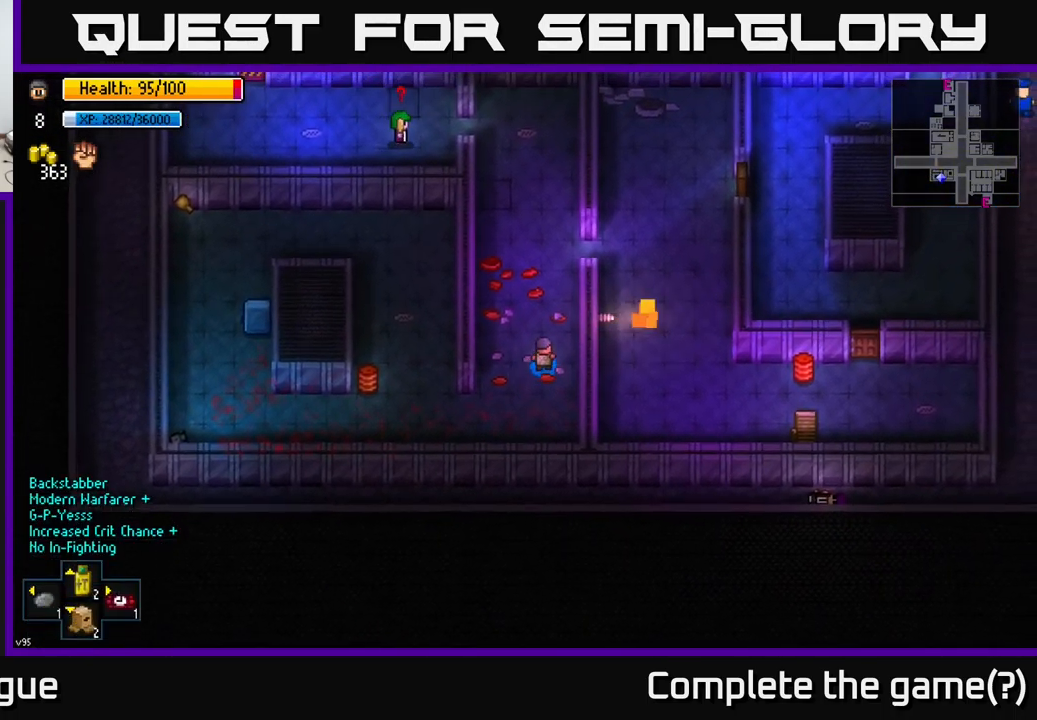
{"buttons": [], "left_stick": "up-right", "right_stick": "center", "events": [[433, "left_stick", "up-right"]]}
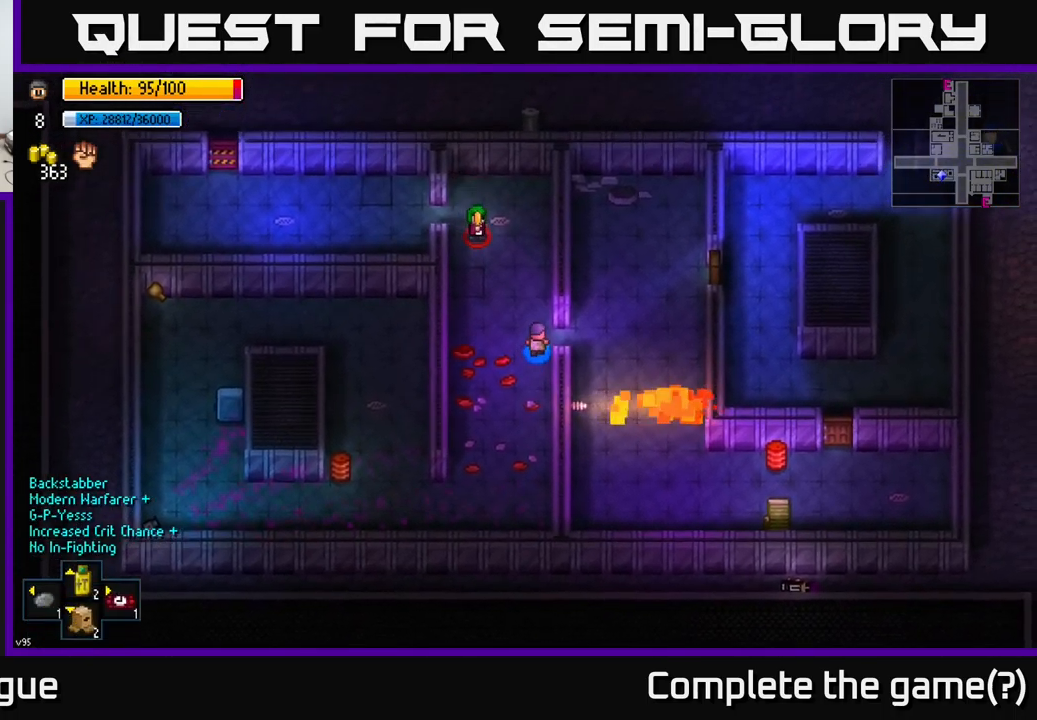
{"buttons": [], "left_stick": "up-right", "right_stick": "center", "events": [[17, "left_stick", "right"], [300, "left_stick", "up-right"]]}
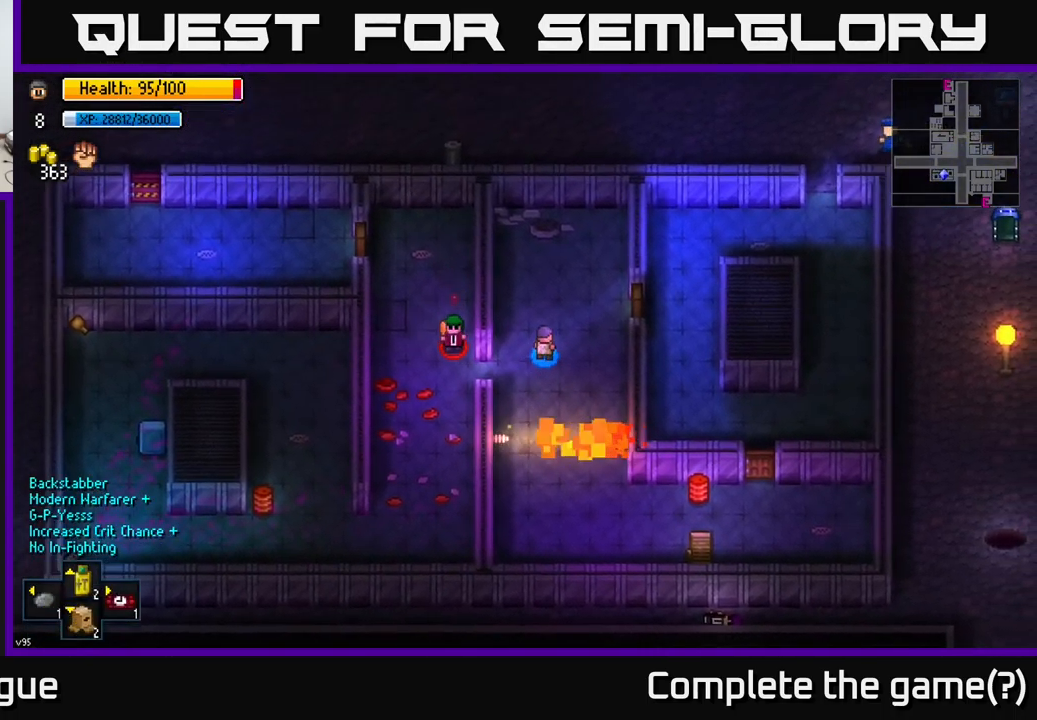
{"buttons": ["A"], "left_stick": "right", "right_stick": "center", "events": [[167, "left_stick", "right"], [450, "A", "down"]]}
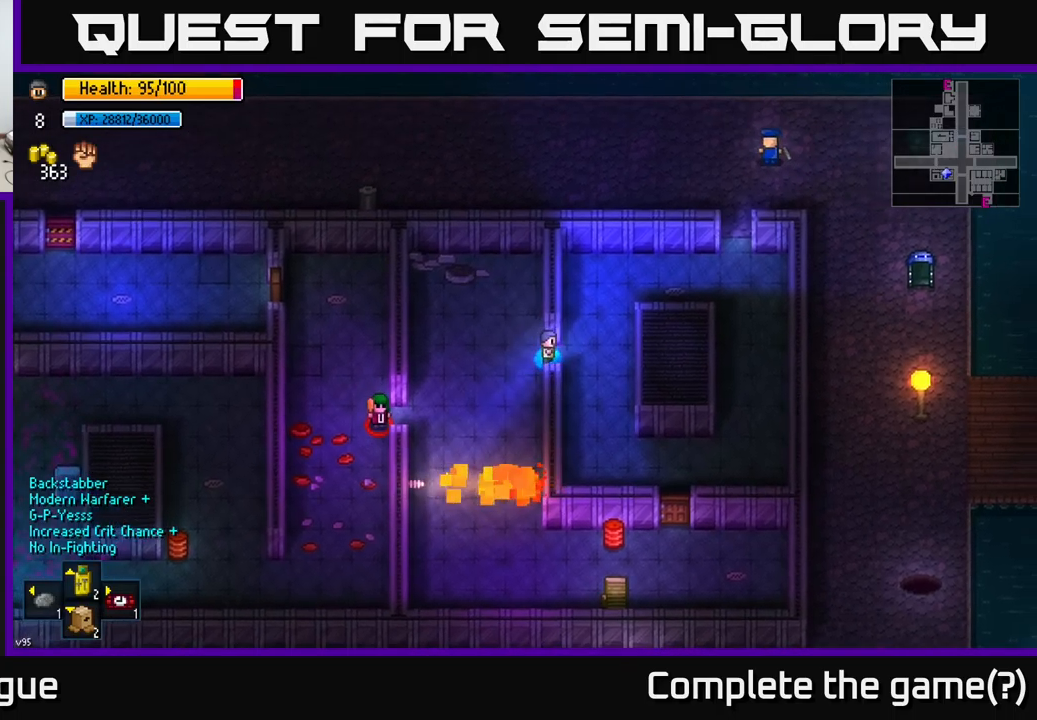
{"buttons": [], "left_stick": "right", "right_stick": "center", "events": [[50, "A", "up"], [167, "A", "down"], [184, "left_stick", "up"], [300, "A", "up"], [484, "left_stick", "right"]]}
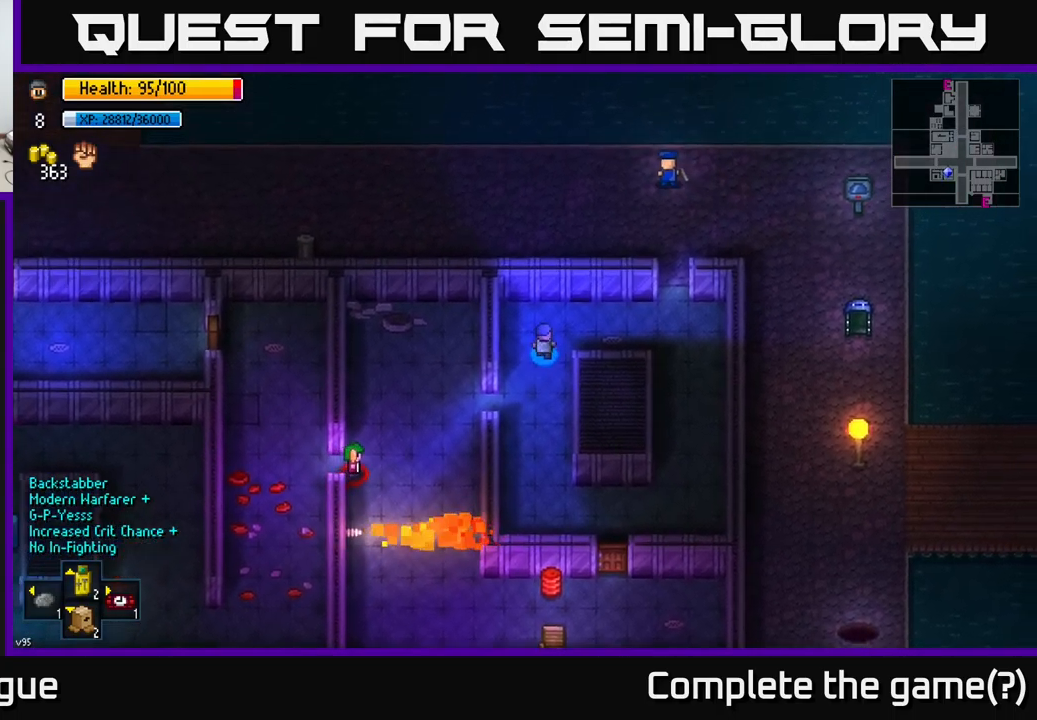
{"buttons": [], "left_stick": "up-right", "right_stick": "center", "events": [[500, "left_stick", "up-right"]]}
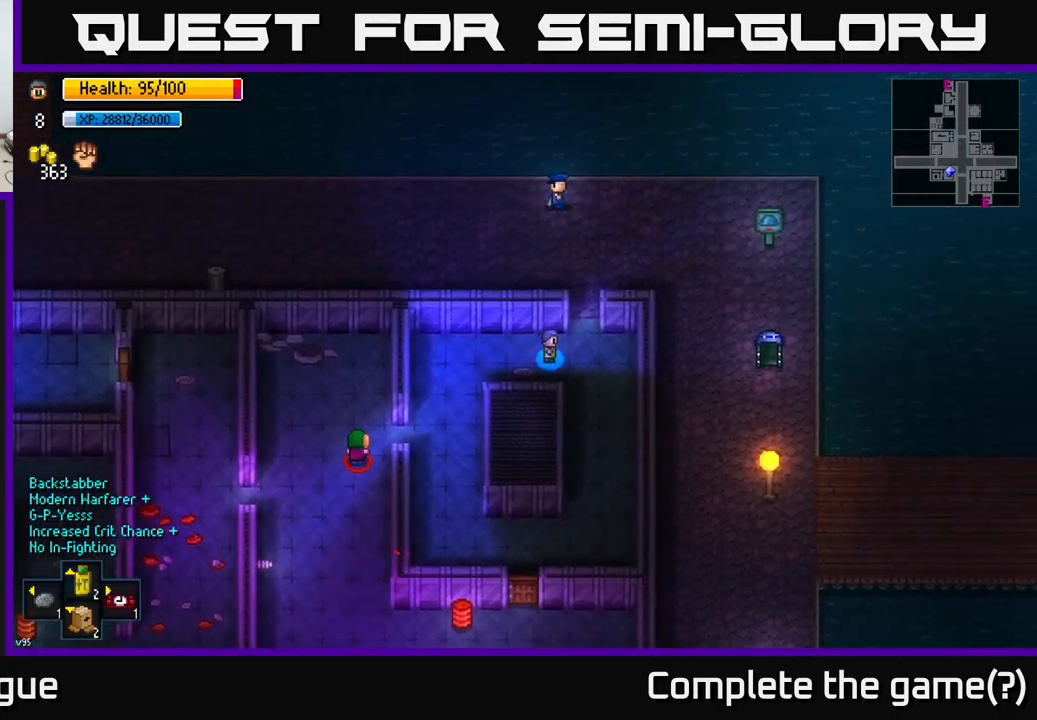
{"buttons": ["A"], "left_stick": "up-left", "right_stick": "center", "events": [[150, "left_stick", "up"], [334, "left_stick", "up-left"], [450, "A", "down"]]}
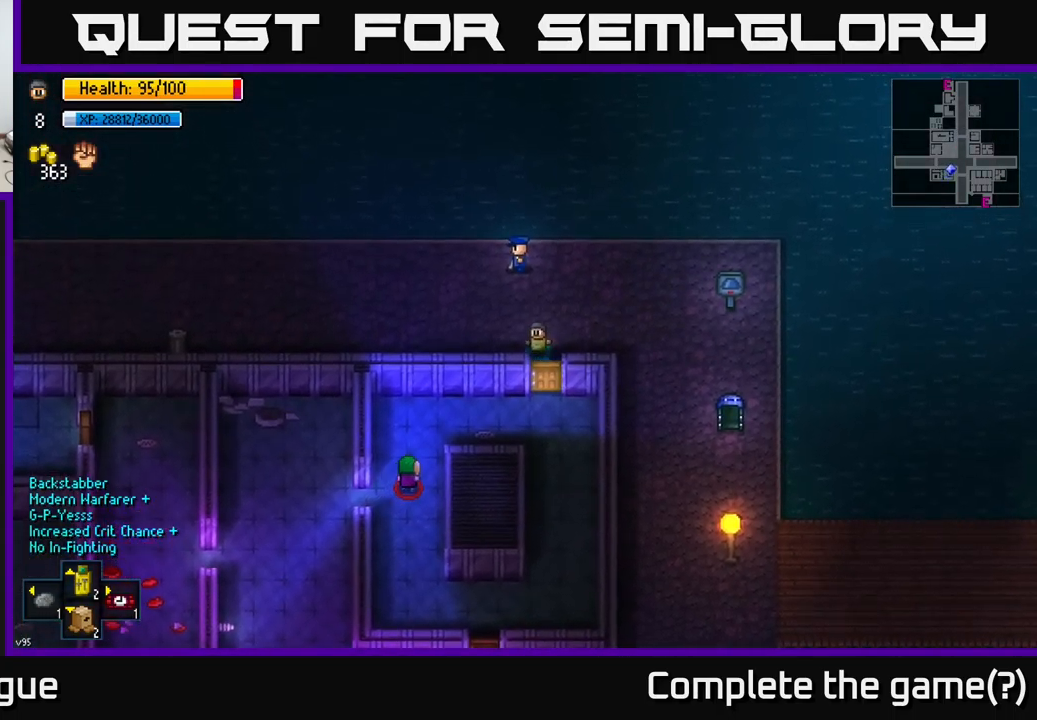
{"buttons": [], "left_stick": "up-left", "right_stick": "center", "events": [[34, "left_stick", "left"], [50, "A", "up"], [450, "left_stick", "up-left"]]}
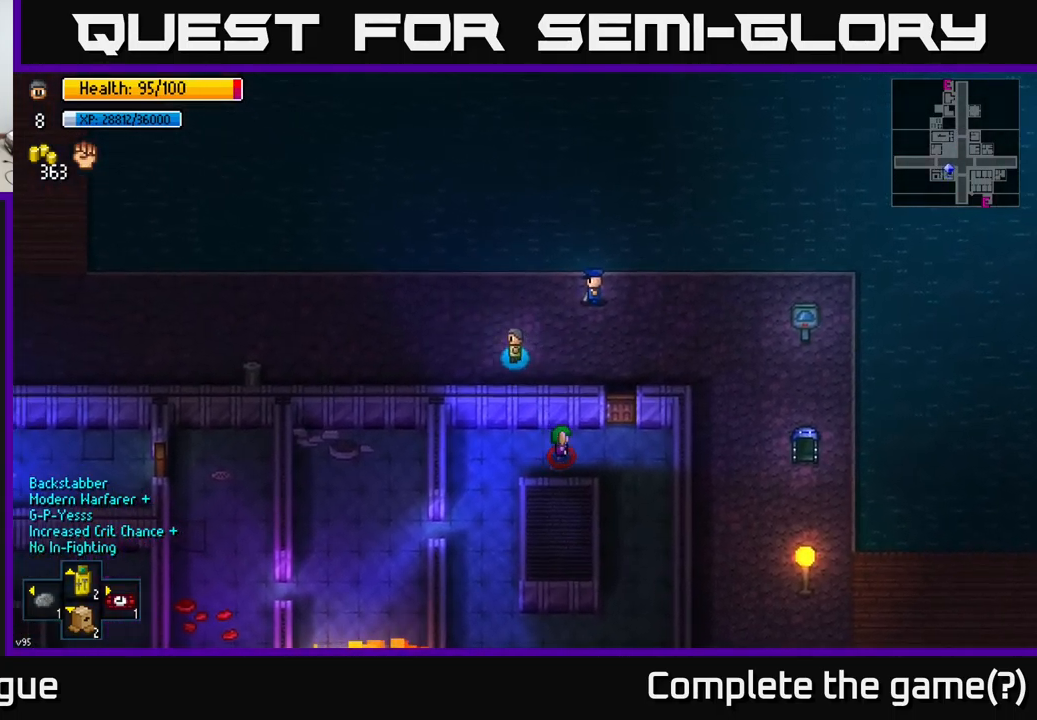
{"buttons": [], "left_stick": "left", "right_stick": "center", "events": [[334, "left_stick", "left"]]}
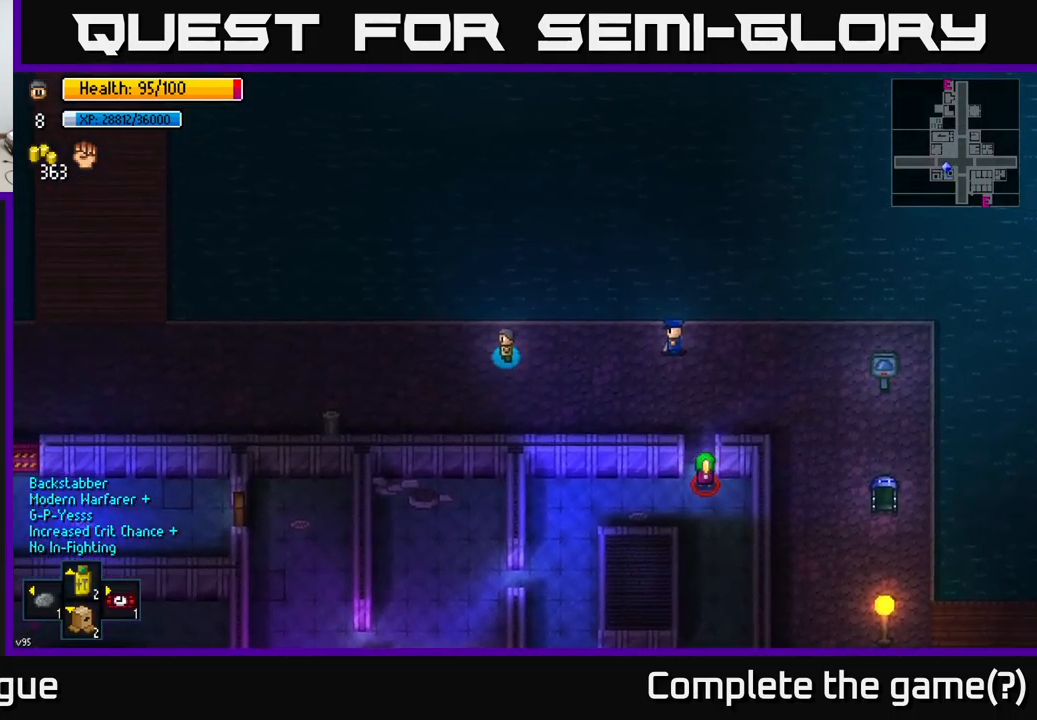
{"buttons": [], "left_stick": "left", "right_stick": "right", "events": [[150, "right_stick", "right"]]}
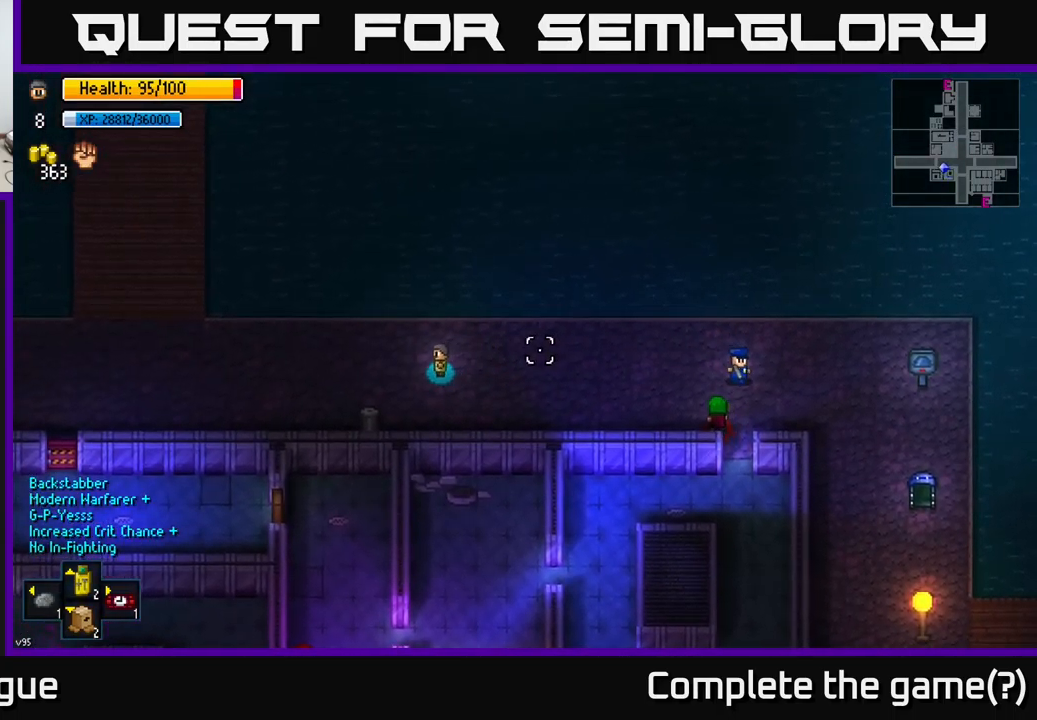
{"buttons": ["R1"], "left_stick": "left", "right_stick": "right", "events": [[500, "R1", "down"]]}
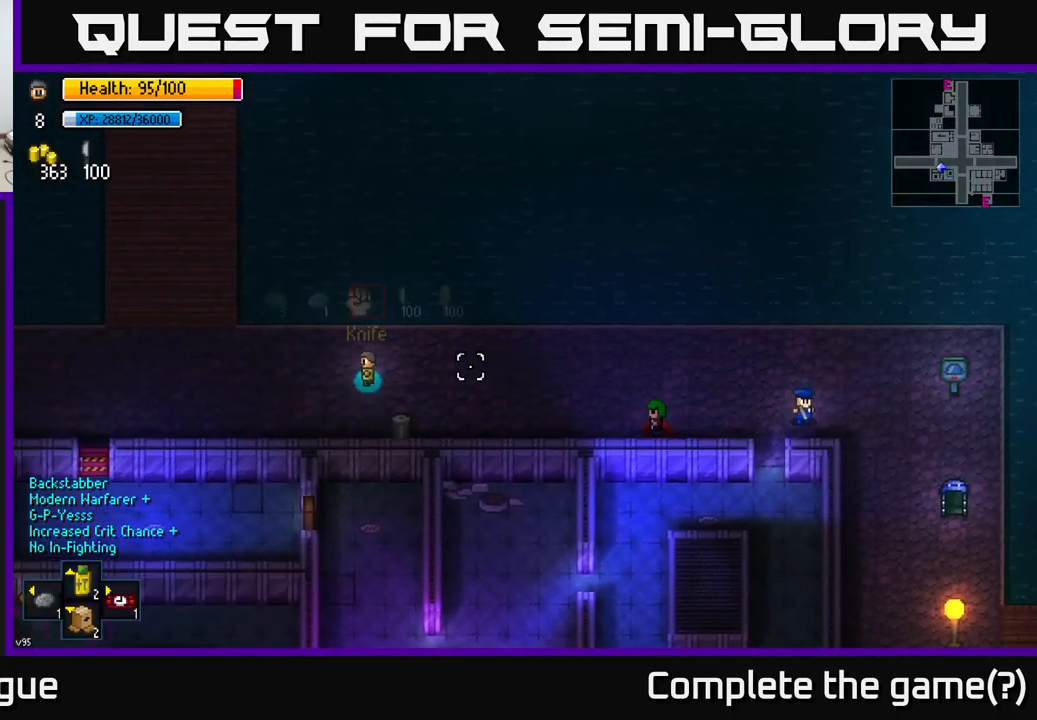
{"buttons": [], "left_stick": "left", "right_stick": "right", "events": [[84, "R1", "up"], [400, "R1", "down"], [484, "R1", "up"]]}
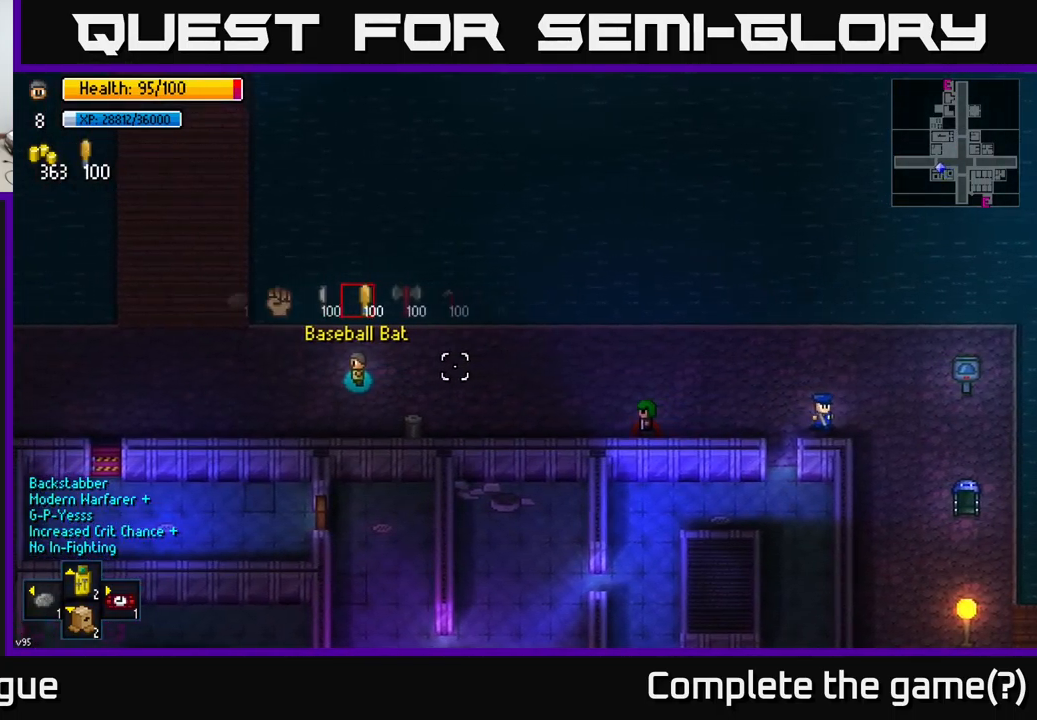
{"buttons": [], "left_stick": "left", "right_stick": "right", "events": [[100, "R1", "down"], [184, "R1", "up"], [384, "R1", "down"], [450, "R1", "up"]]}
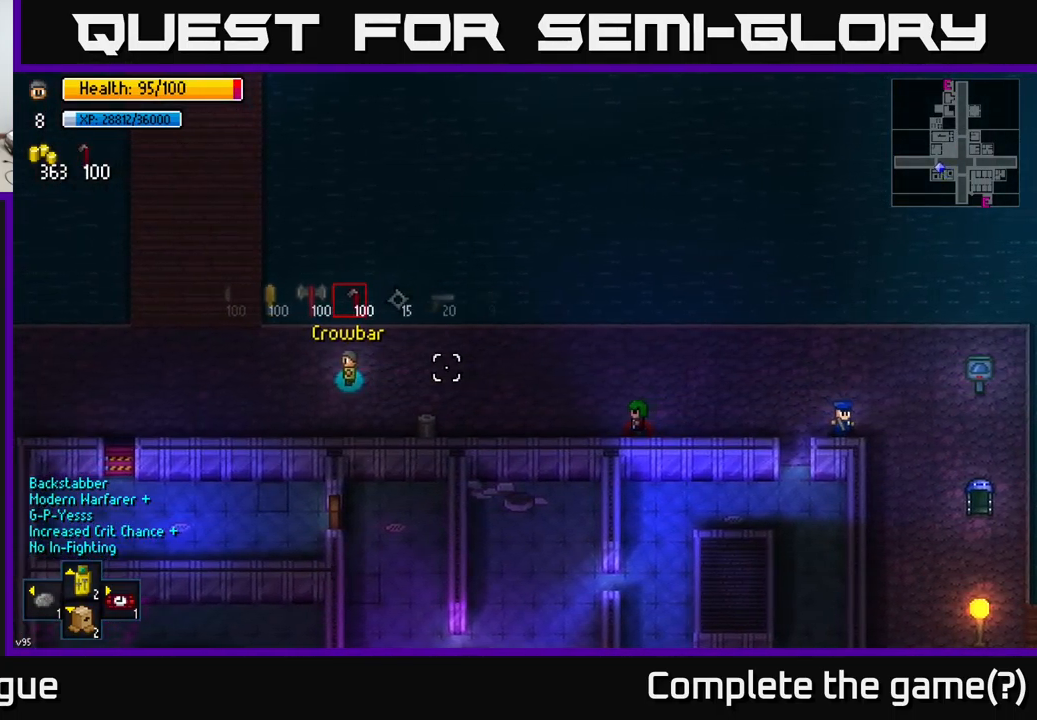
{"buttons": ["R1"], "left_stick": "left", "right_stick": "right", "events": [[150, "R1", "down"], [217, "R1", "up"], [350, "R1", "down"], [416, "R1", "up"], [500, "R1", "down"]]}
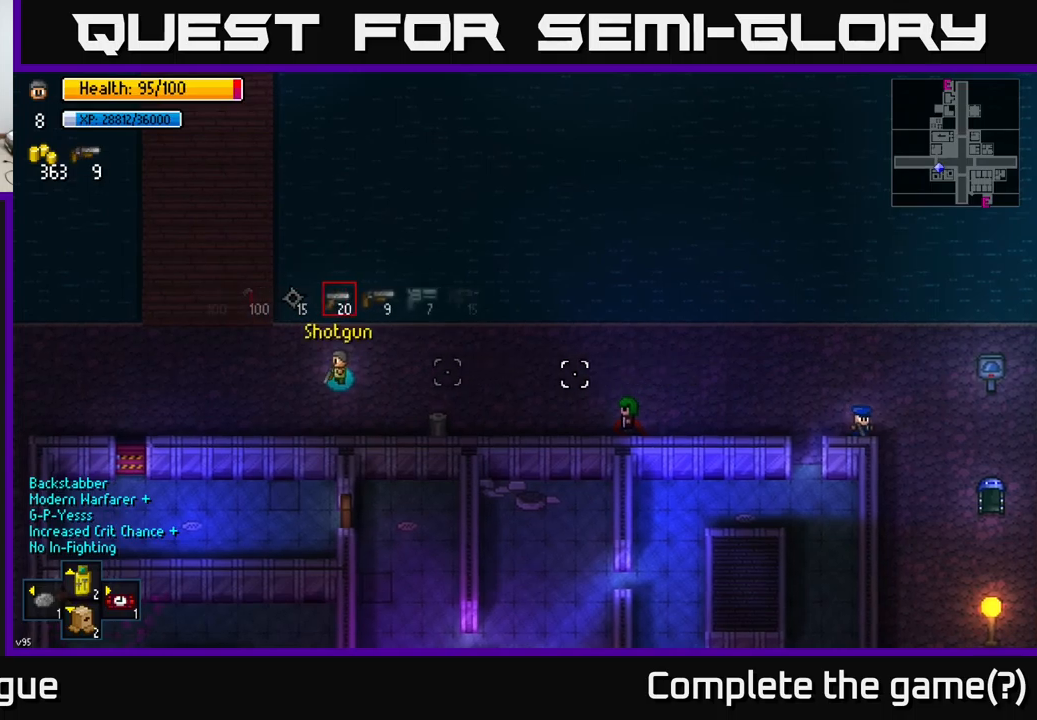
{"buttons": [], "left_stick": "left", "right_stick": "right", "events": [[66, "R1", "up"]]}